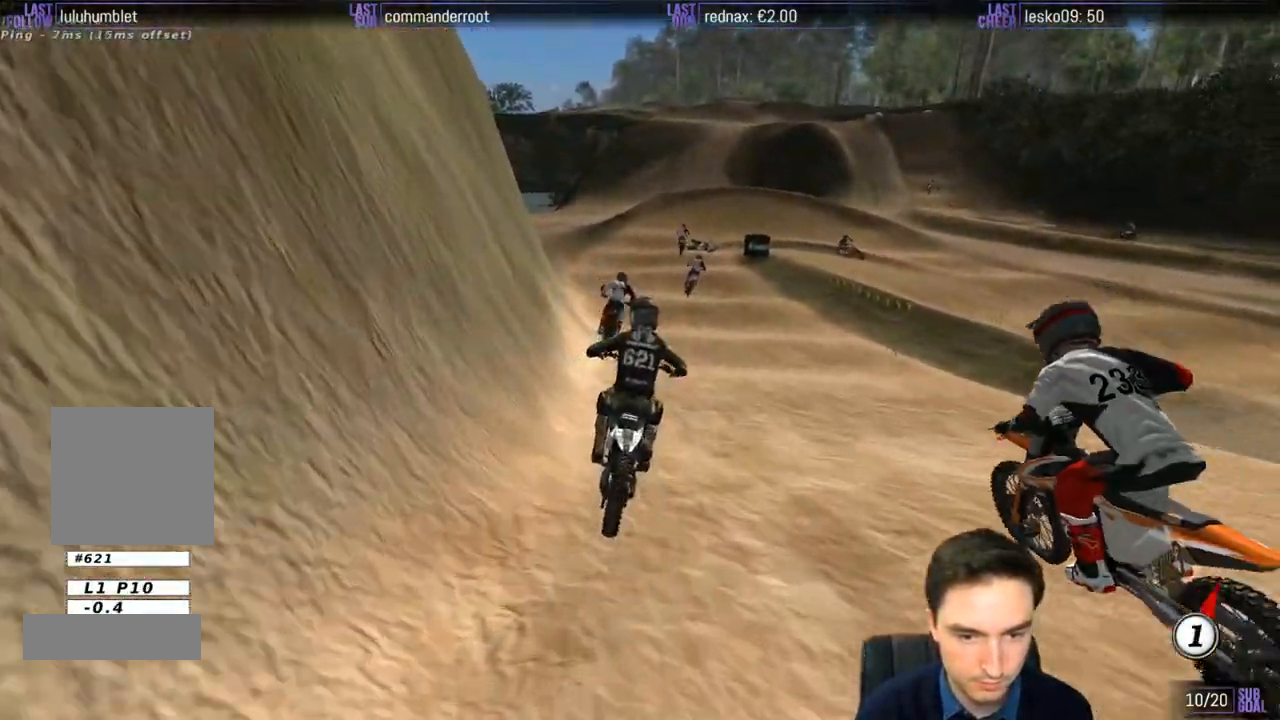
Gameplay with a controller (Xbox layout); each line is a JSON object with the inputs held at the frame after it. "events" lists button and stick changes between this image and that frame as [ms after this image, input, new state], when the widget could be followed in between. Not read: L3 R3.
{"buttons": ["L1", "R2"], "left_stick": "center", "right_stick": "center", "events": [[133, "R2", "up"], [283, "R2", "down"], [417, "R2", "up"], [483, "R2", "down"]]}
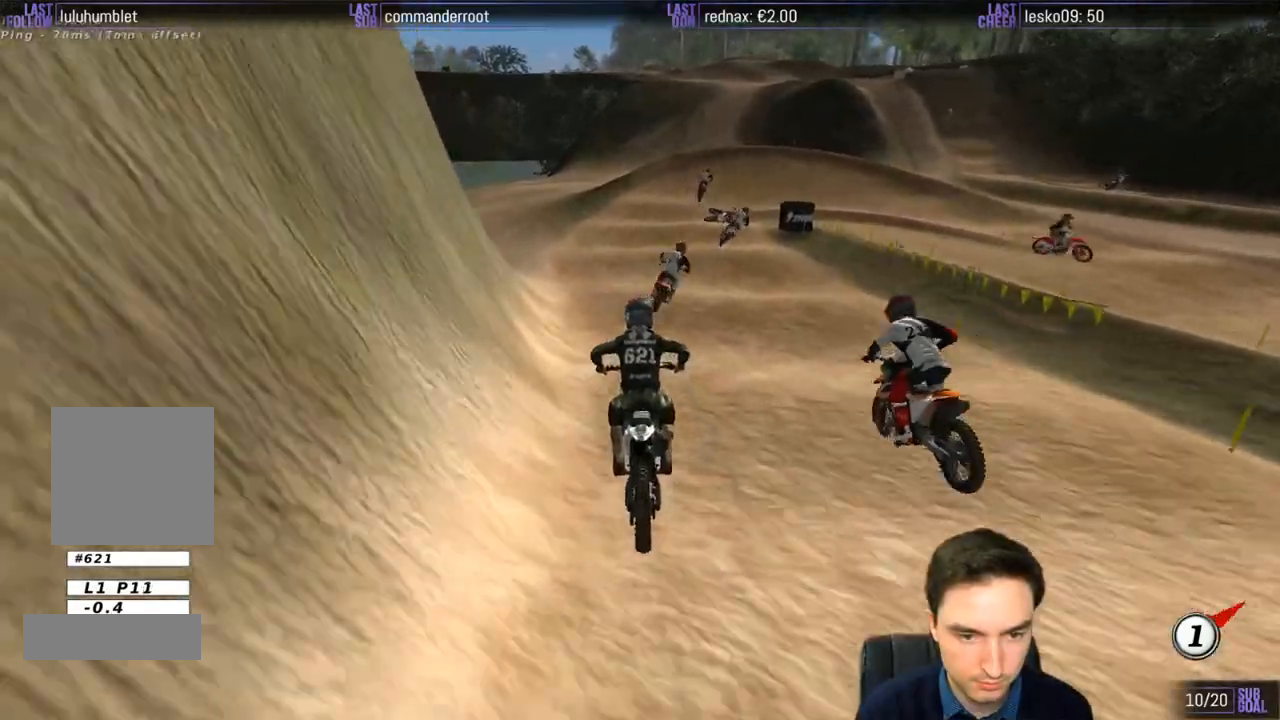
{"buttons": ["R2"], "left_stick": "center", "right_stick": "center", "events": [[50, "L1", "up"], [117, "left_stick", "right"], [217, "B", "down"], [217, "left_stick", "center"], [317, "B", "up"]]}
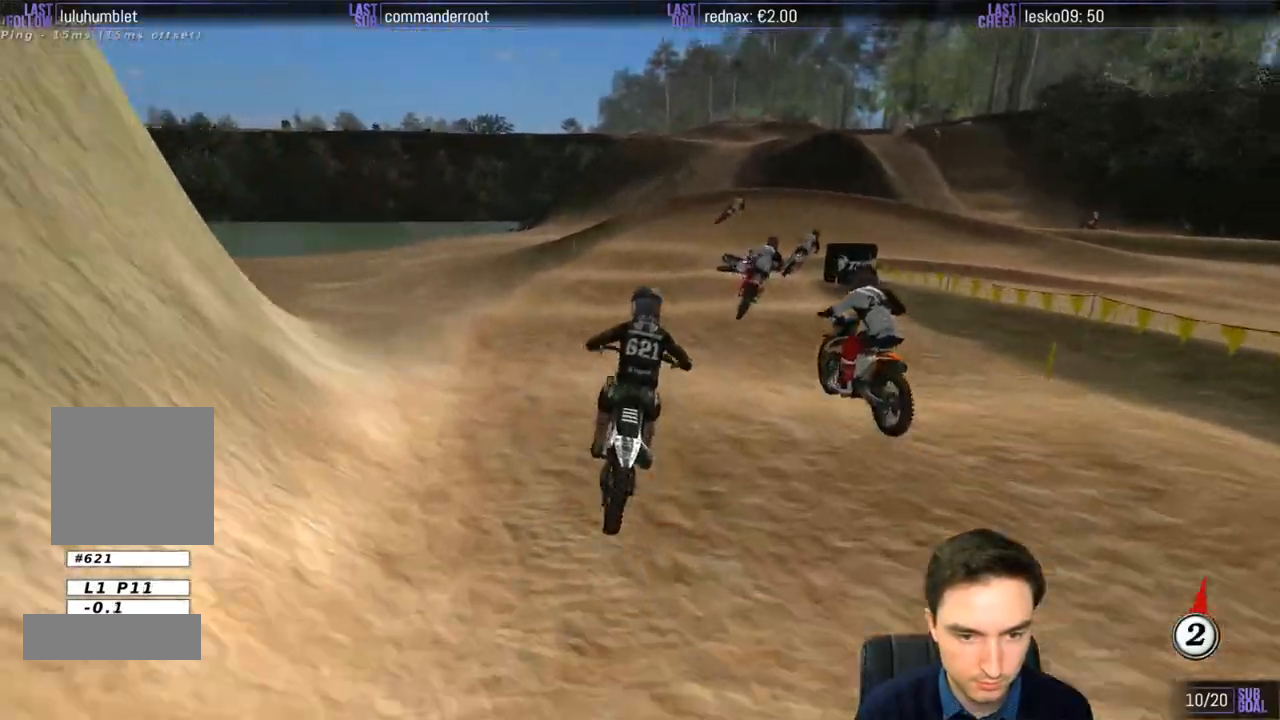
{"buttons": ["R2"], "left_stick": "down-right", "right_stick": "center", "events": [[217, "R2", "up"], [417, "R2", "down"], [450, "left_stick", "down-right"]]}
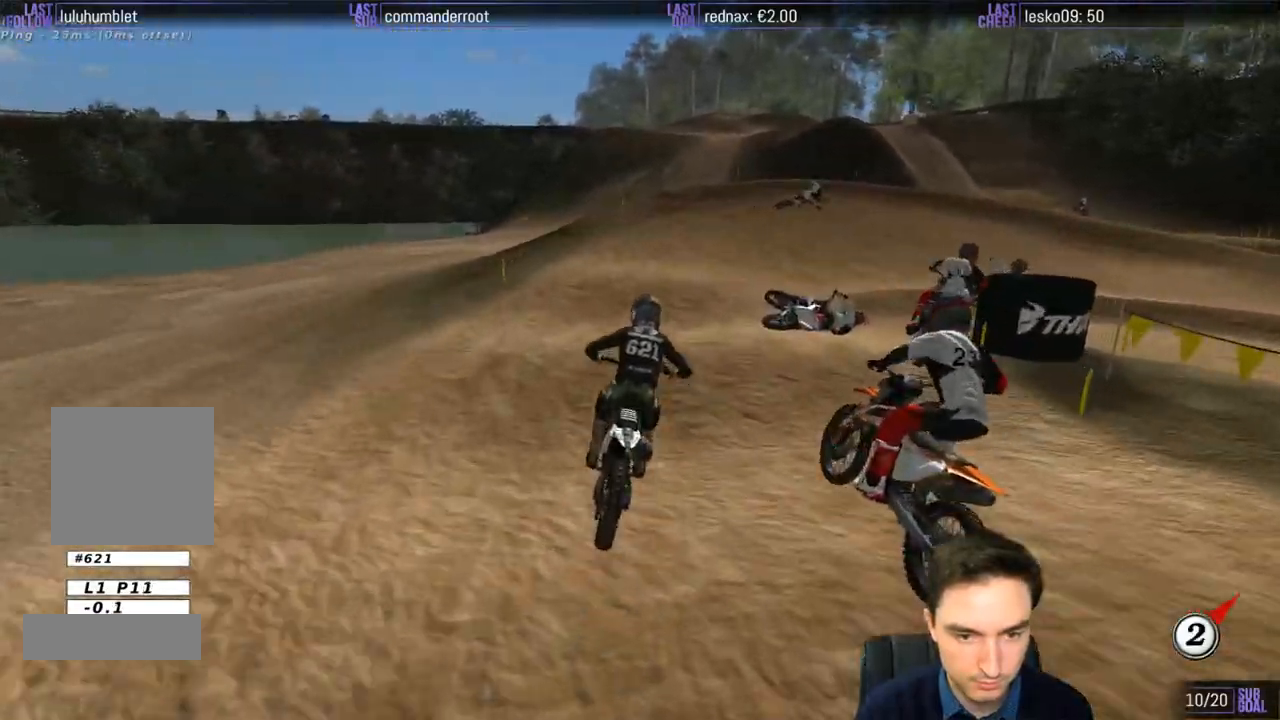
{"buttons": [], "left_stick": "down-right", "right_stick": "center", "events": [[17, "R2", "up"]]}
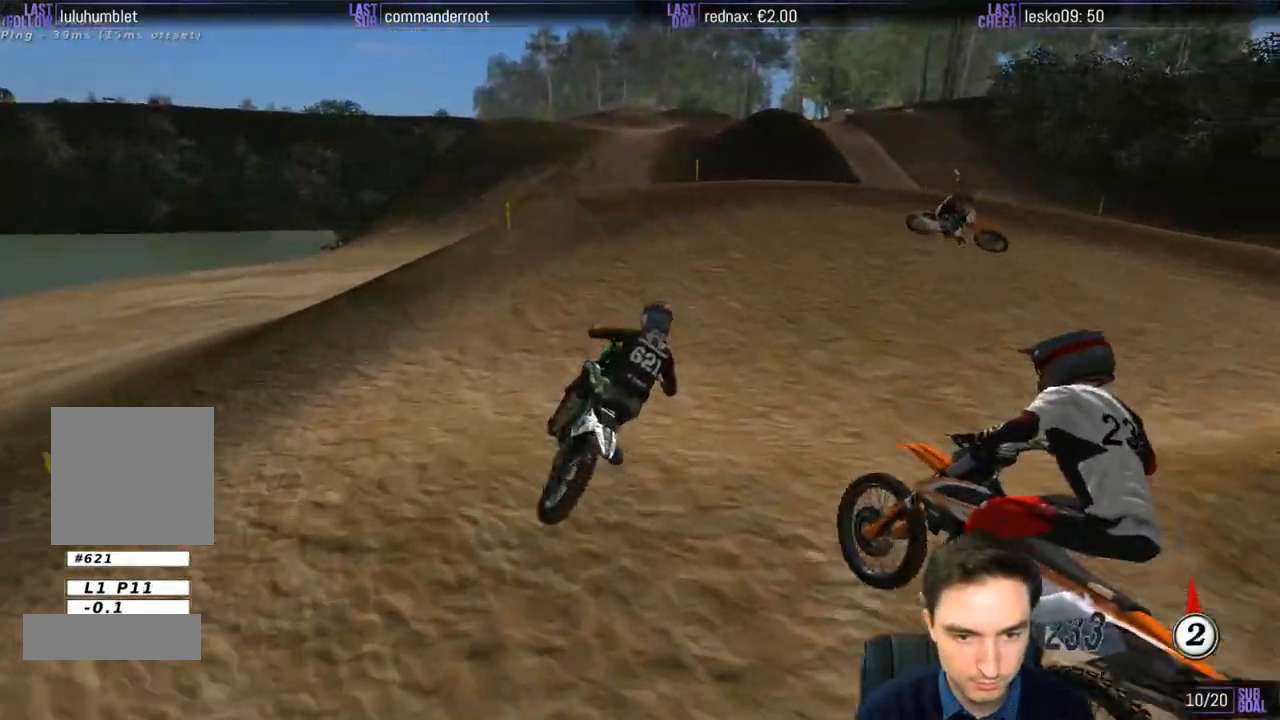
{"buttons": ["A", "L2"], "left_stick": "center", "right_stick": "center", "events": [[183, "X", "down"], [183, "left_stick", "center"], [283, "X", "up"], [317, "L2", "down"], [350, "left_stick", "right"], [383, "X", "down"], [417, "A", "down"], [483, "X", "up"], [483, "left_stick", "center"]]}
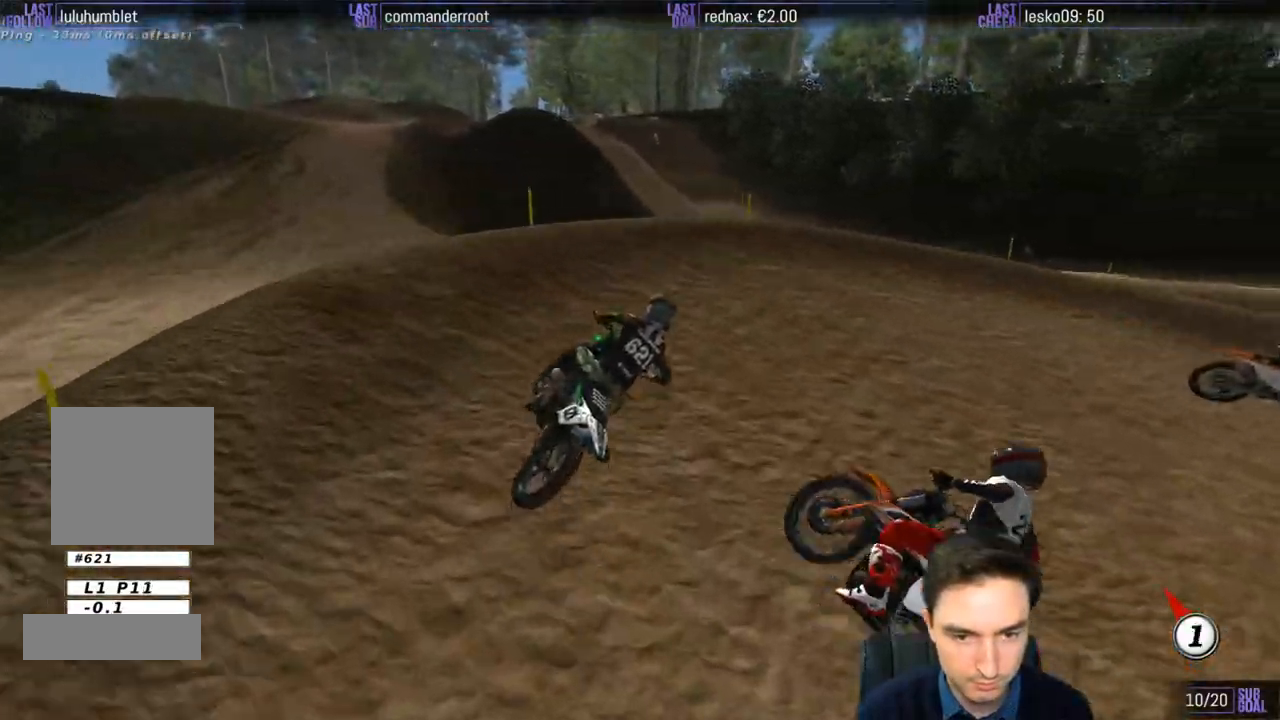
{"buttons": ["L1"], "left_stick": "left", "right_stick": "center", "events": [[150, "left_stick", "right"], [283, "left_stick", "center"], [317, "A", "up"], [383, "left_stick", "left"], [417, "L1", "down"], [417, "L2", "up"]]}
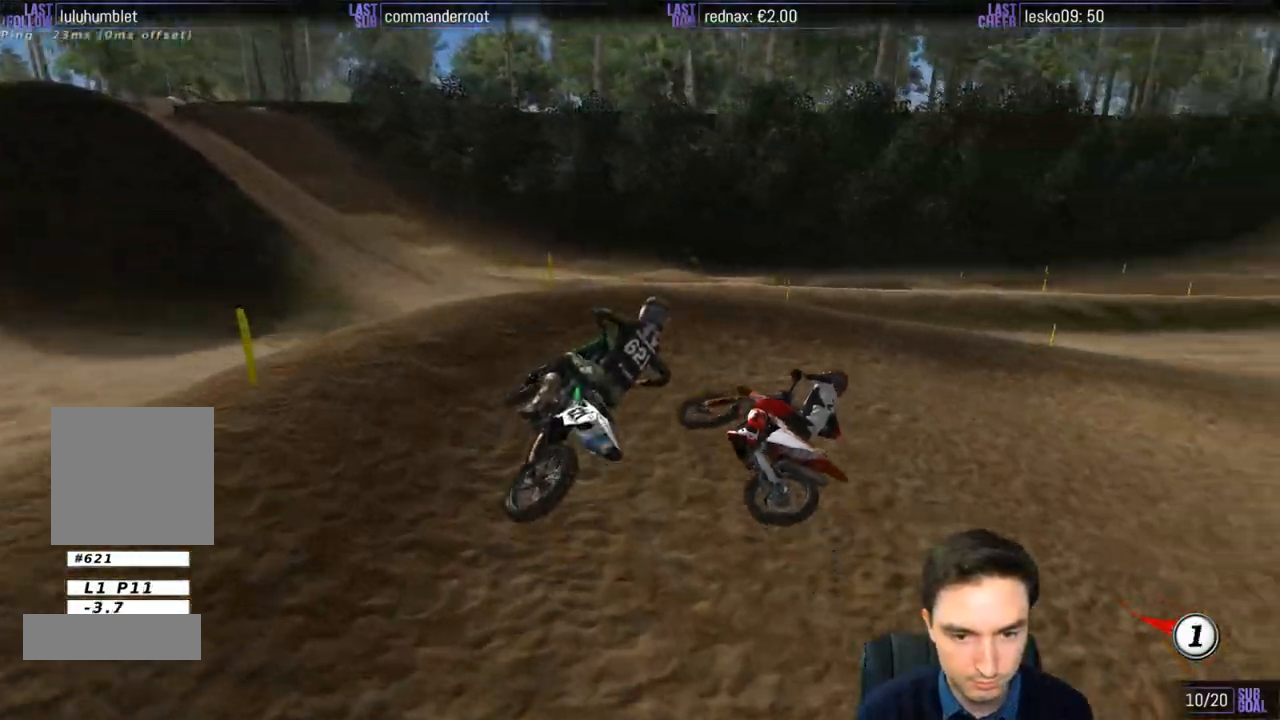
{"buttons": ["L1"], "left_stick": "center", "right_stick": "center", "events": [[150, "R2", "down"], [250, "R2", "up"], [383, "R2", "down"], [417, "left_stick", "center"], [483, "R2", "up"]]}
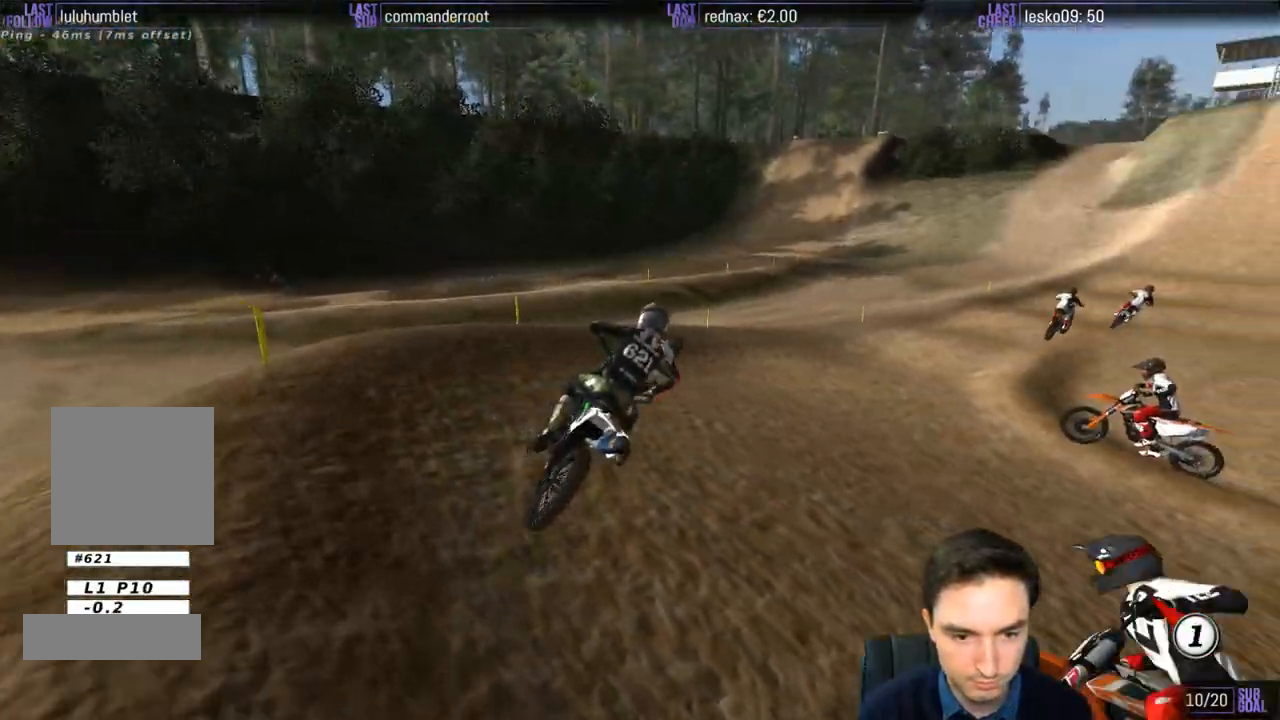
{"buttons": ["L1", "R2"], "left_stick": "center", "right_stick": "center", "events": [[117, "R2", "down"]]}
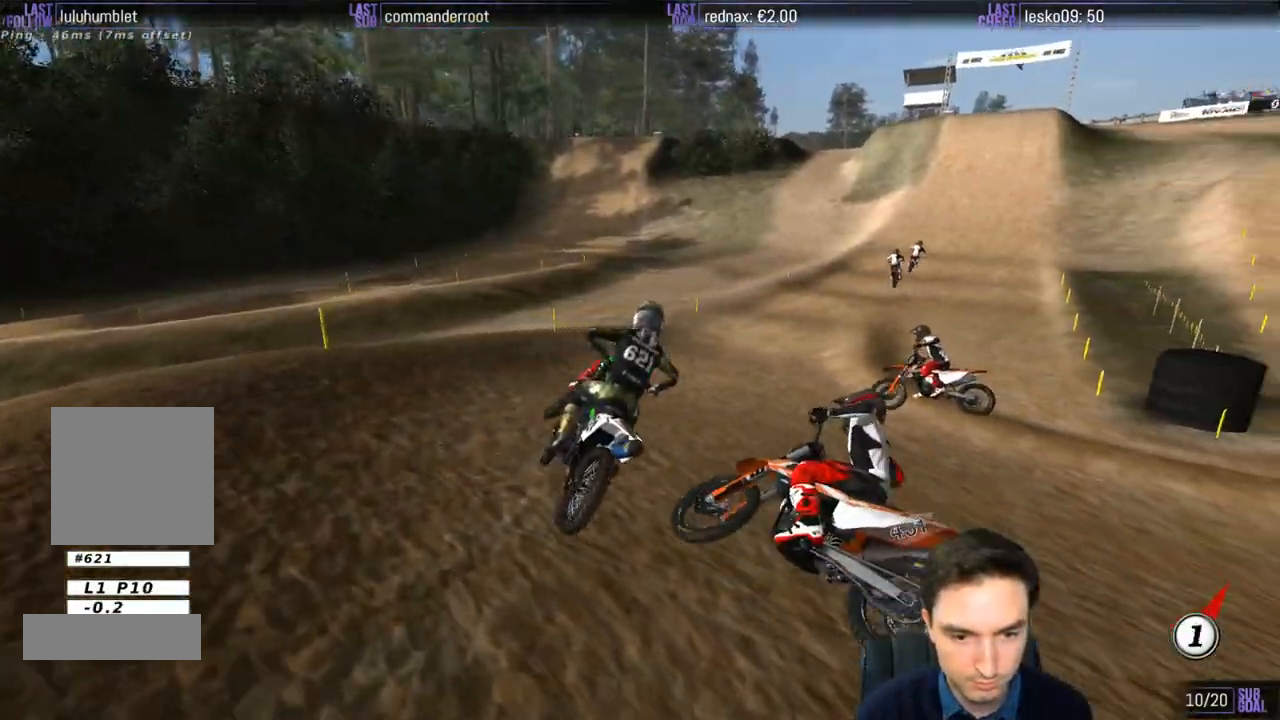
{"buttons": ["L1", "R2"], "left_stick": "left", "right_stick": "center", "events": [[417, "left_stick", "left"]]}
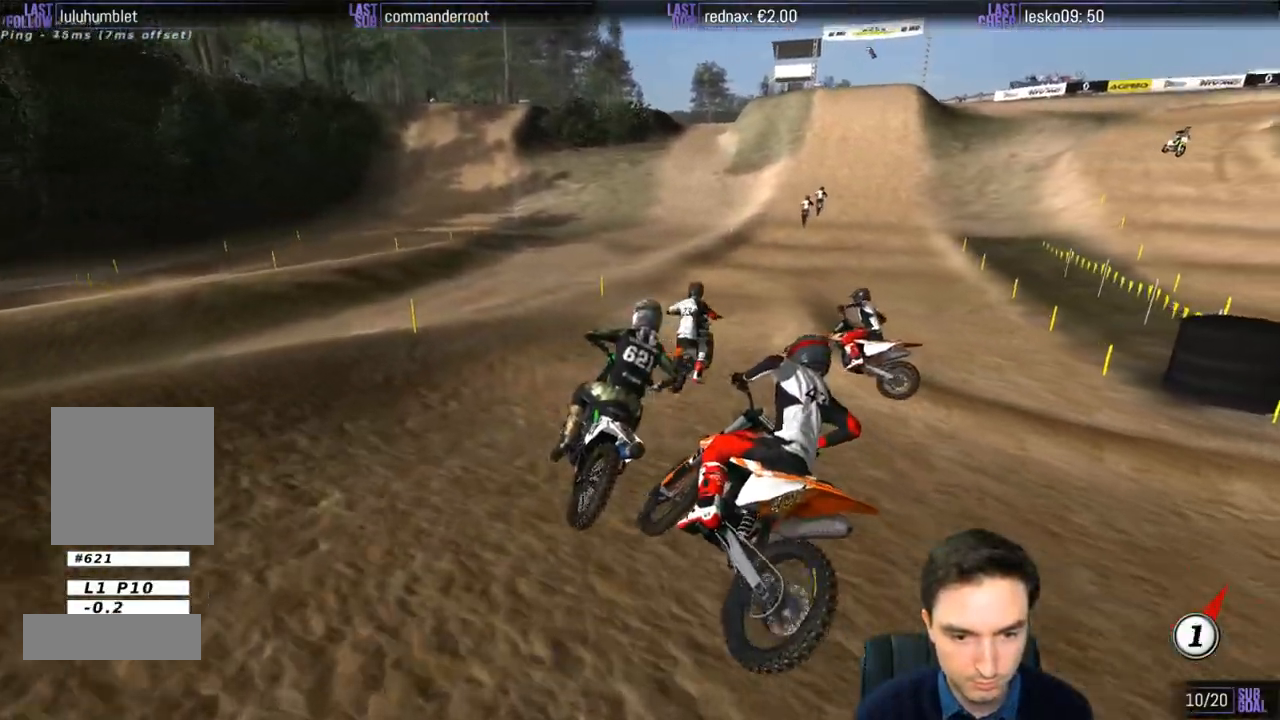
{"buttons": ["L1", "R2"], "left_stick": "center", "right_stick": "center", "events": [[50, "left_stick", "center"], [217, "left_stick", "right"], [383, "B", "down"], [450, "B", "up"], [450, "left_stick", "center"]]}
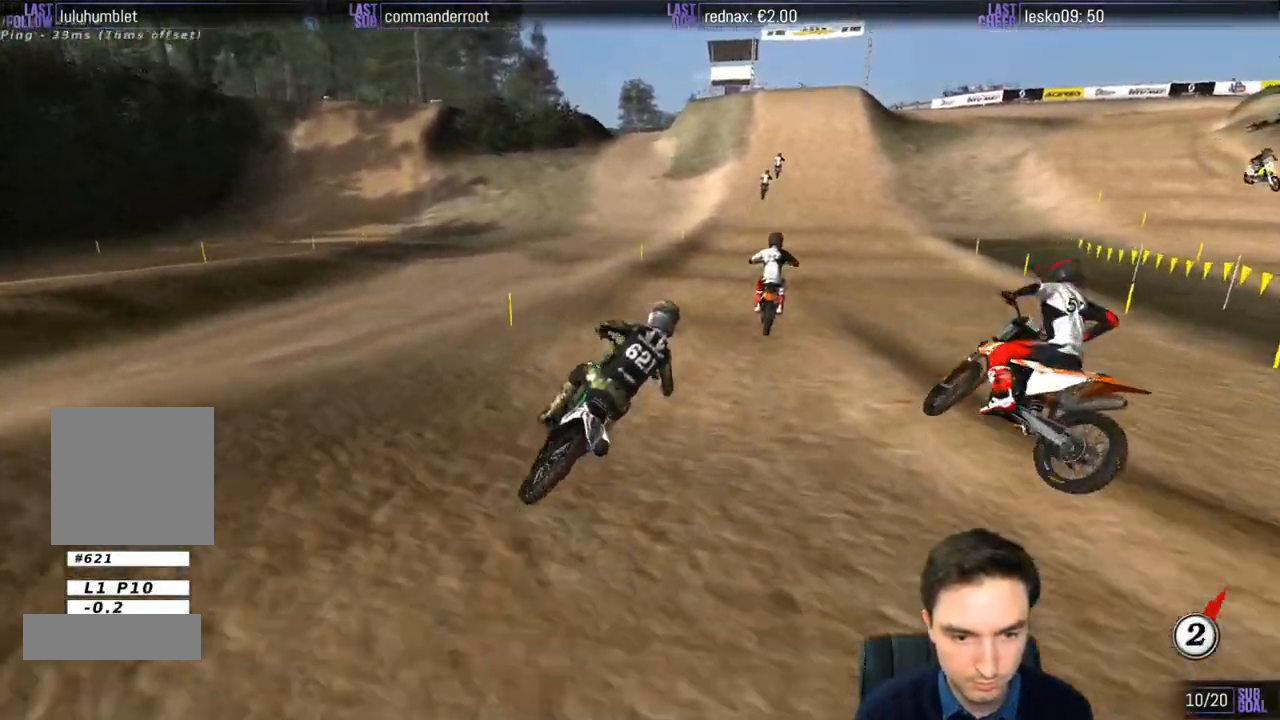
{"buttons": ["L1", "R2"], "left_stick": "down-left", "right_stick": "center", "events": [[83, "left_stick", "left"], [417, "left_stick", "down-left"]]}
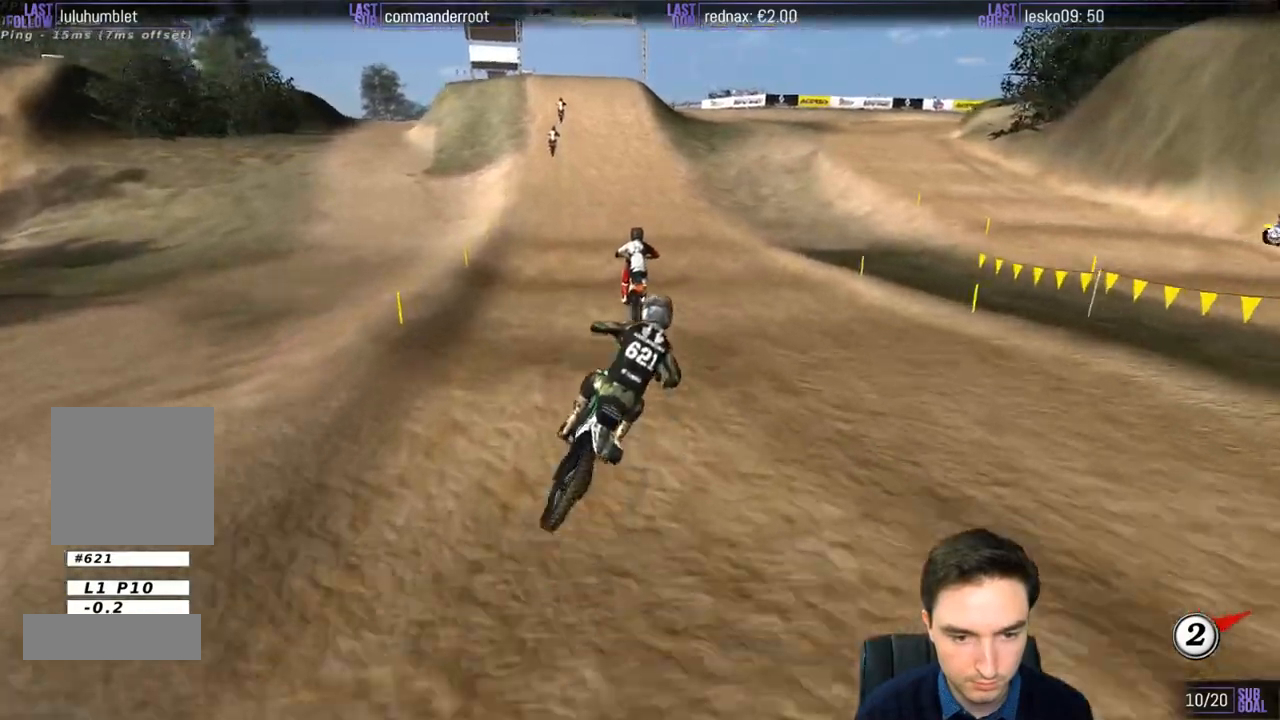
{"buttons": ["R2"], "left_stick": "center", "right_stick": "center", "events": [[50, "L1", "up"], [117, "B", "down"], [217, "B", "up"], [283, "left_stick", "center"]]}
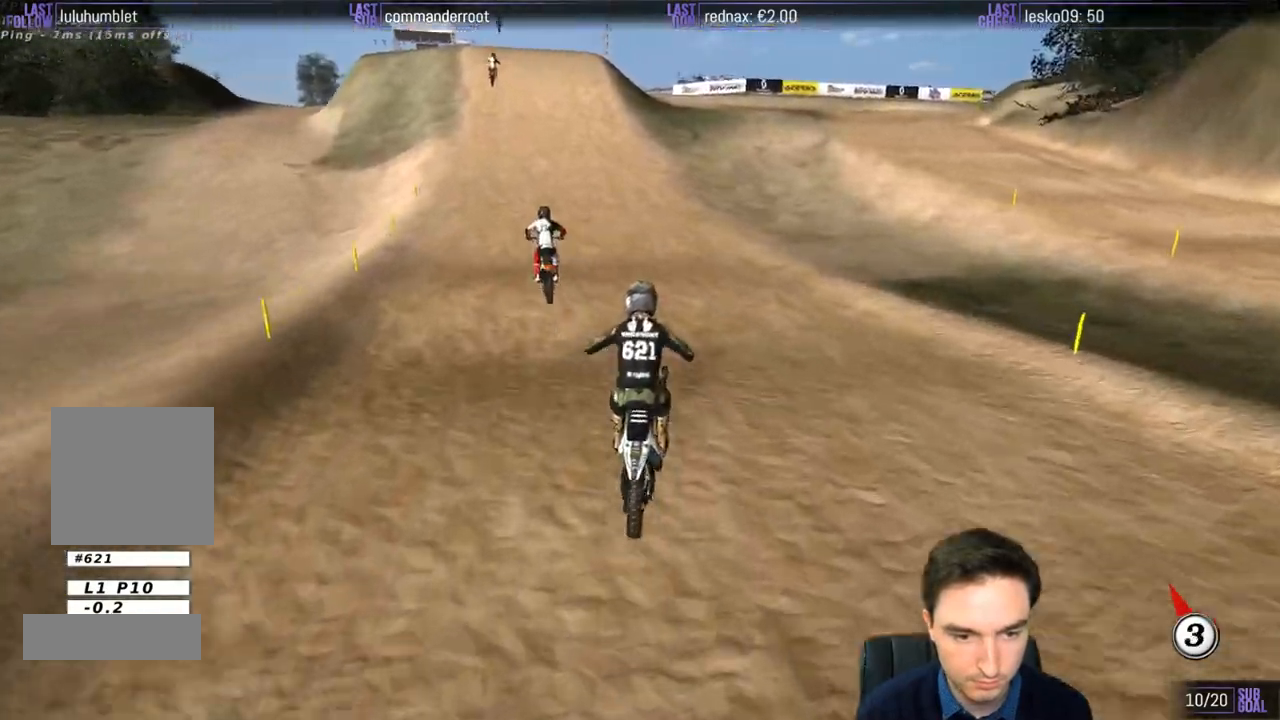
{"buttons": ["R2"], "left_stick": "center", "right_stick": "center", "events": []}
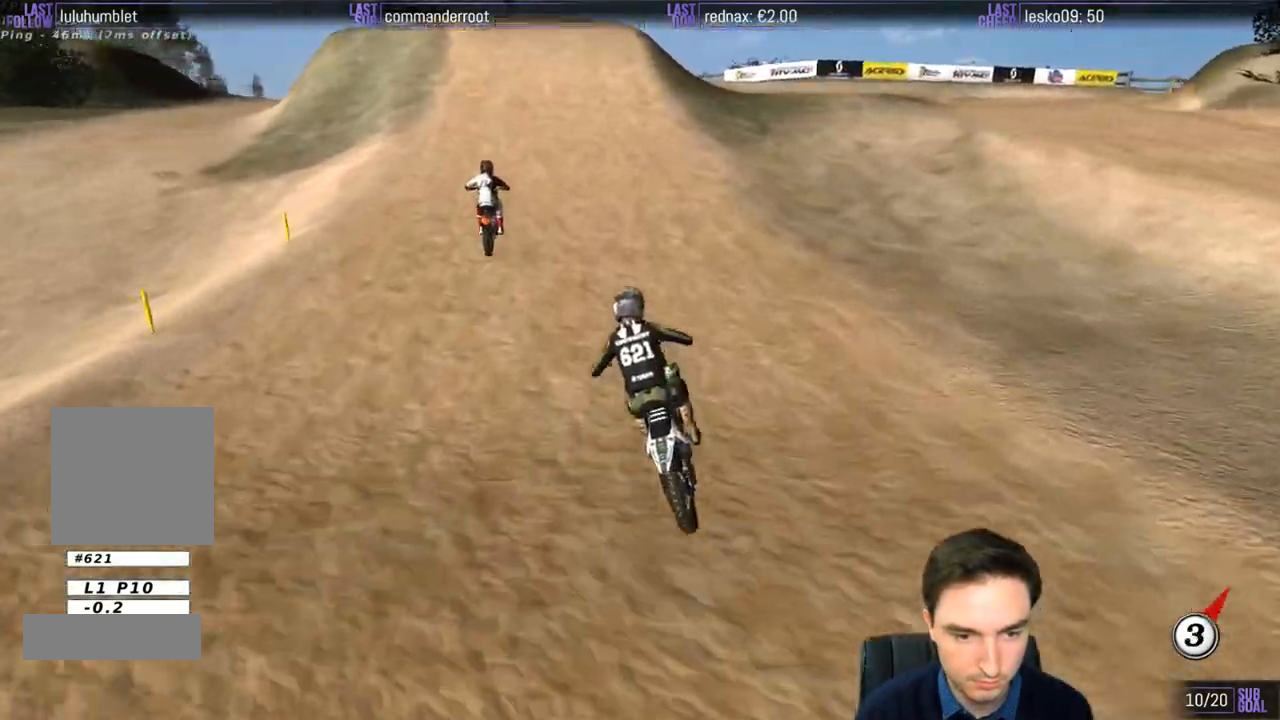
{"buttons": ["R2"], "left_stick": "center", "right_stick": "center"}
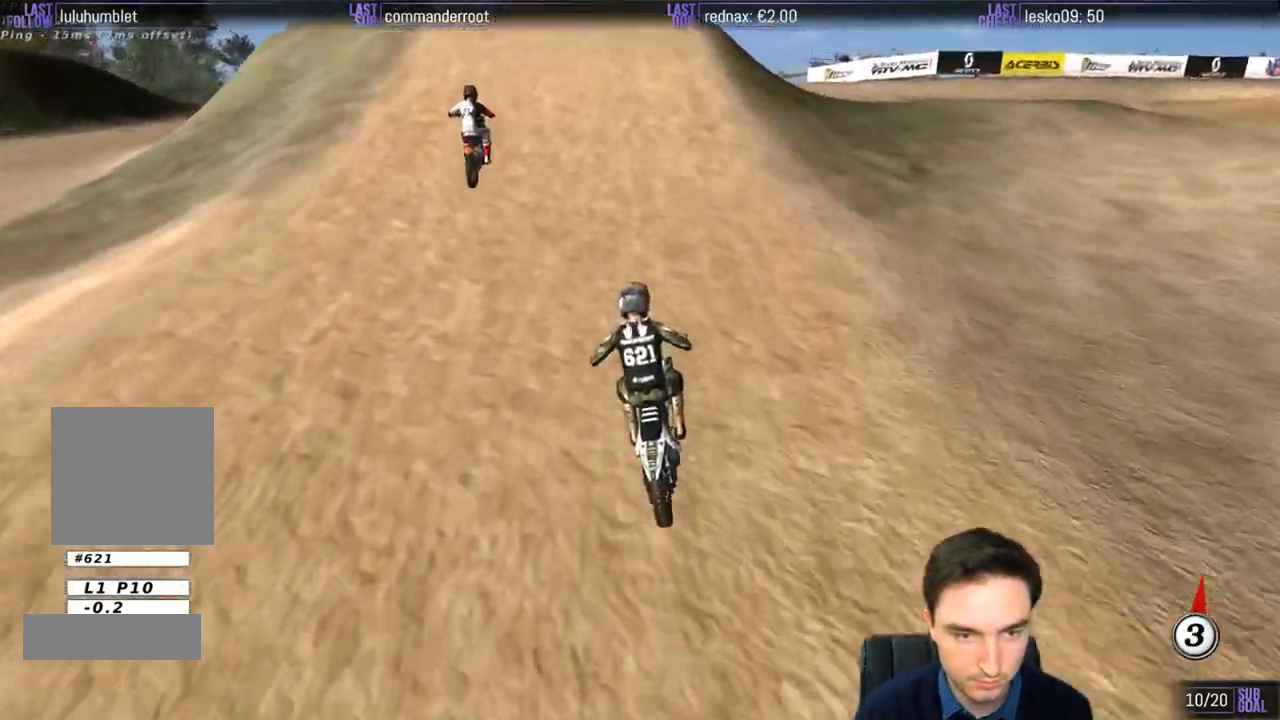
{"buttons": ["R2"], "left_stick": "center", "right_stick": "center", "events": [[217, "left_stick", "right"], [383, "left_stick", "center"]]}
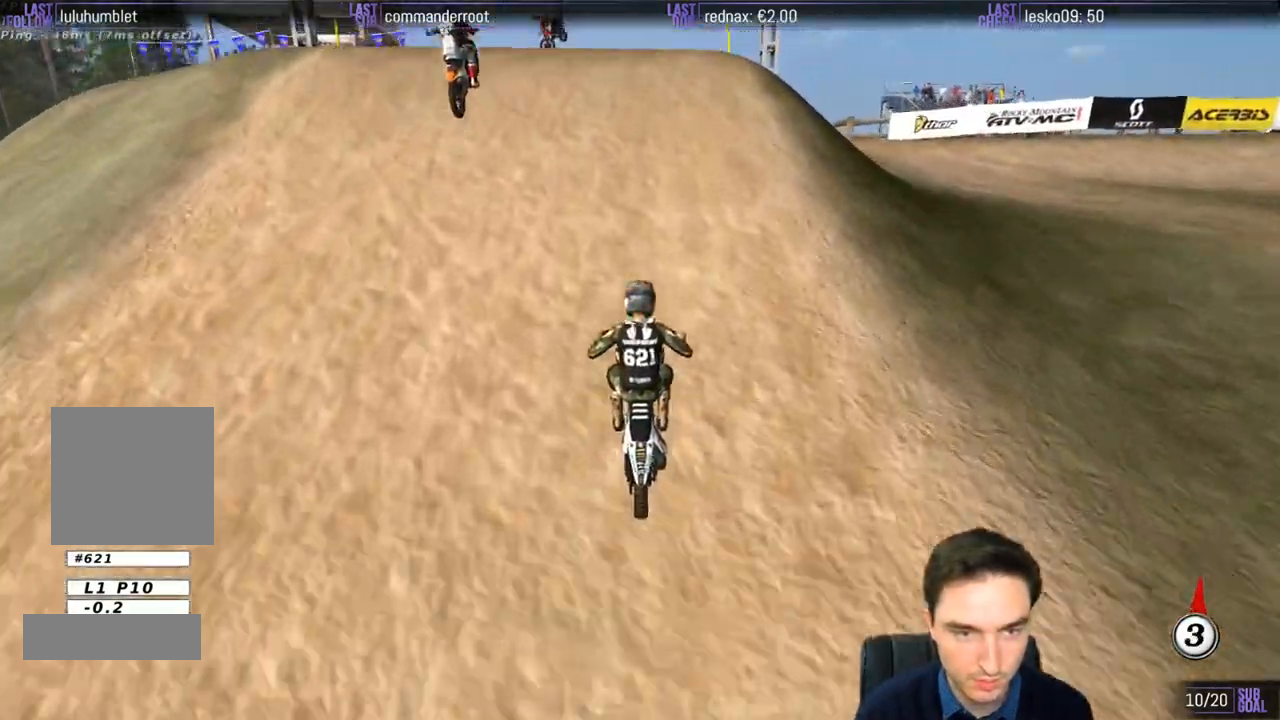
{"buttons": [], "left_stick": "down", "right_stick": "center", "events": [[17, "R2", "up"], [83, "left_stick", "left"], [283, "left_stick", "down-left"], [383, "left_stick", "down"]]}
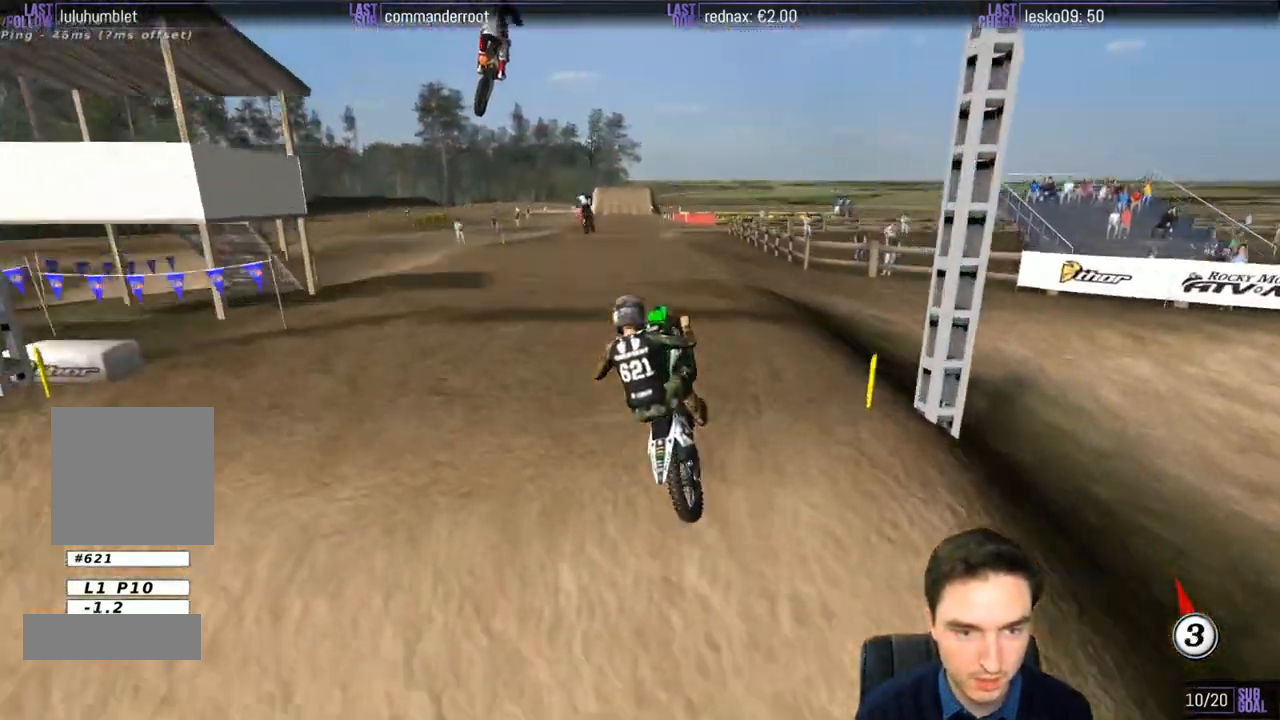
{"buttons": [], "left_stick": "down-left", "right_stick": "center", "events": [[367, "left_stick", "down-left"]]}
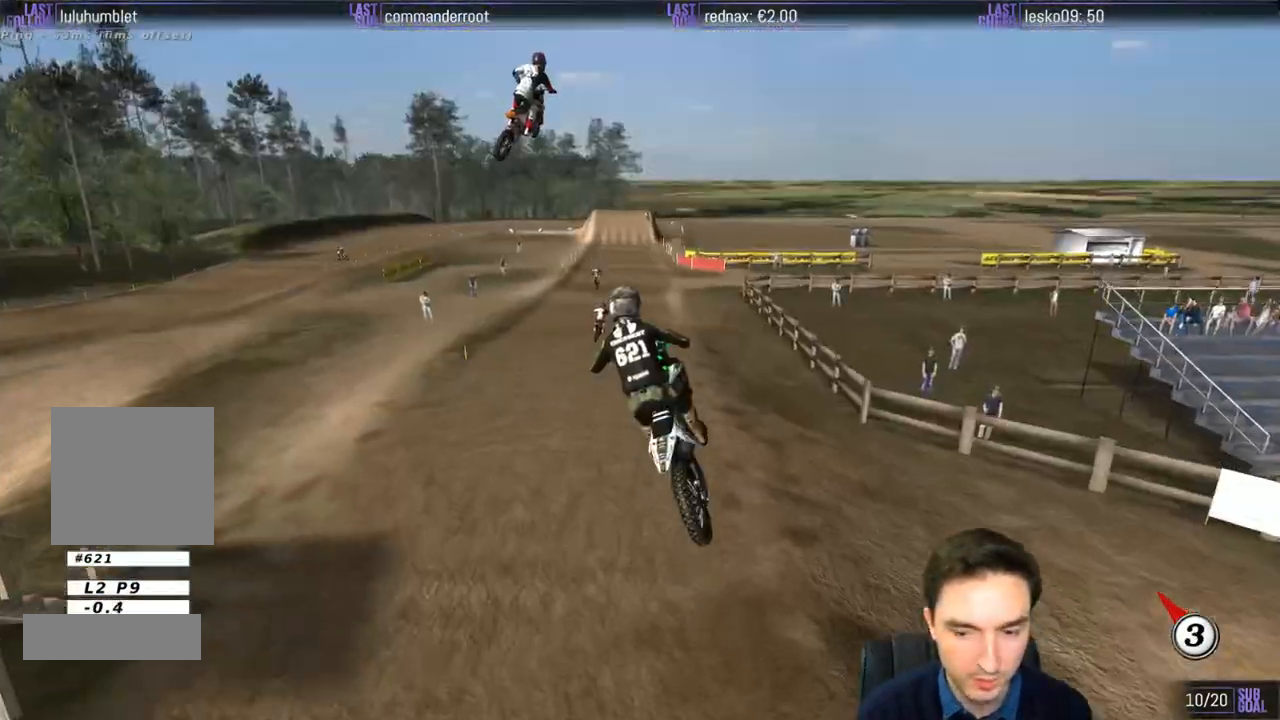
{"buttons": ["R2"], "left_stick": "down", "right_stick": "center", "events": [[183, "R2", "down"], [350, "left_stick", "down"]]}
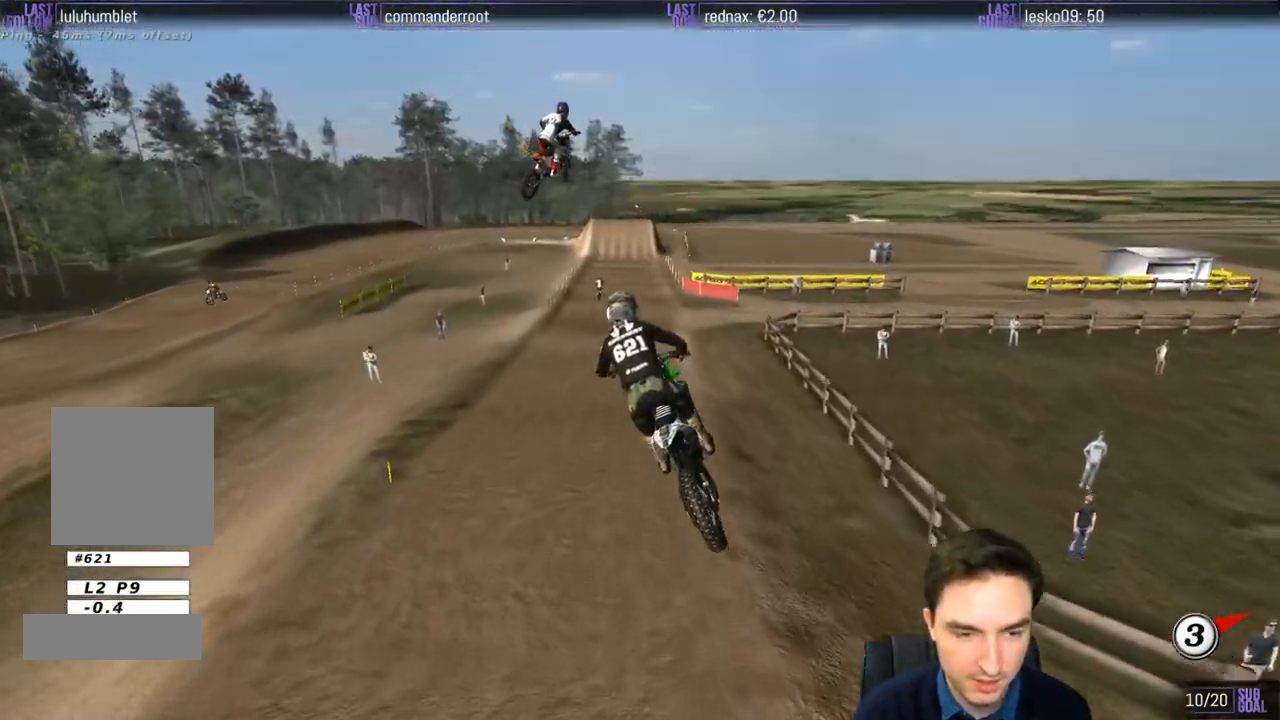
{"buttons": ["L1", "R2"], "left_stick": "center", "right_stick": "center", "events": [[183, "left_stick", "center"], [250, "L1", "down"]]}
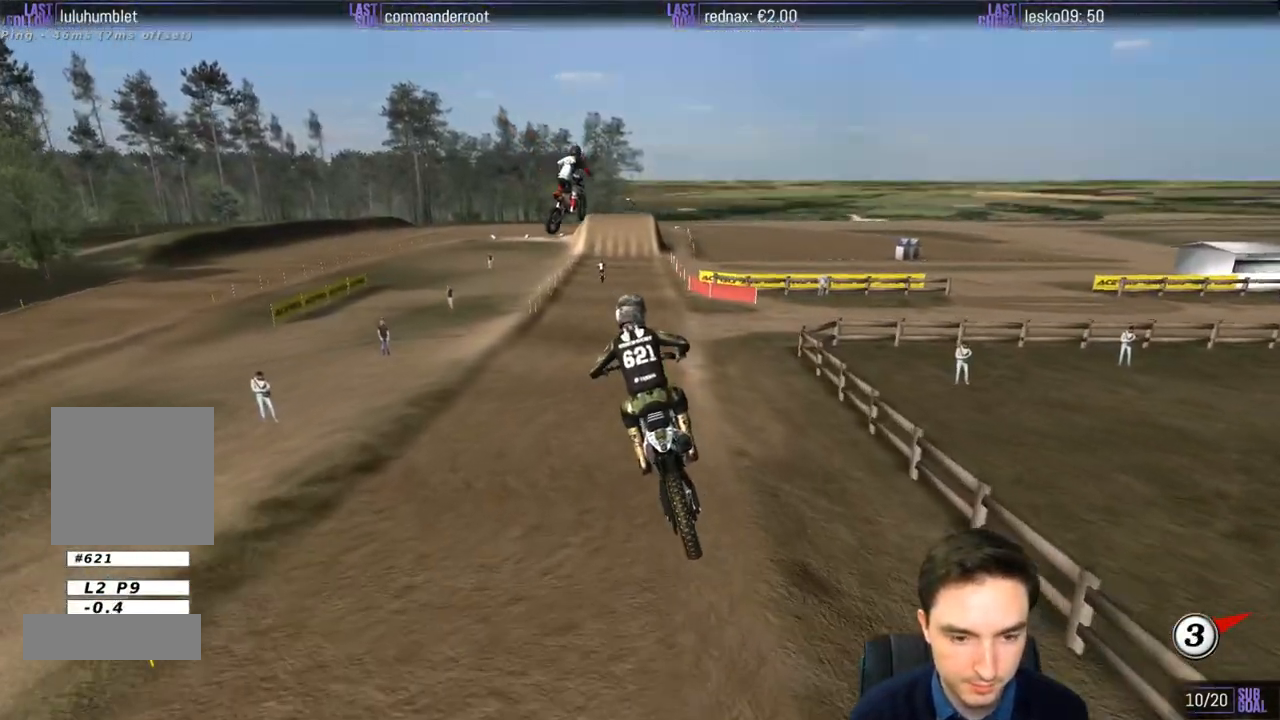
{"buttons": ["L1", "R2"], "left_stick": "center", "right_stick": "center", "events": []}
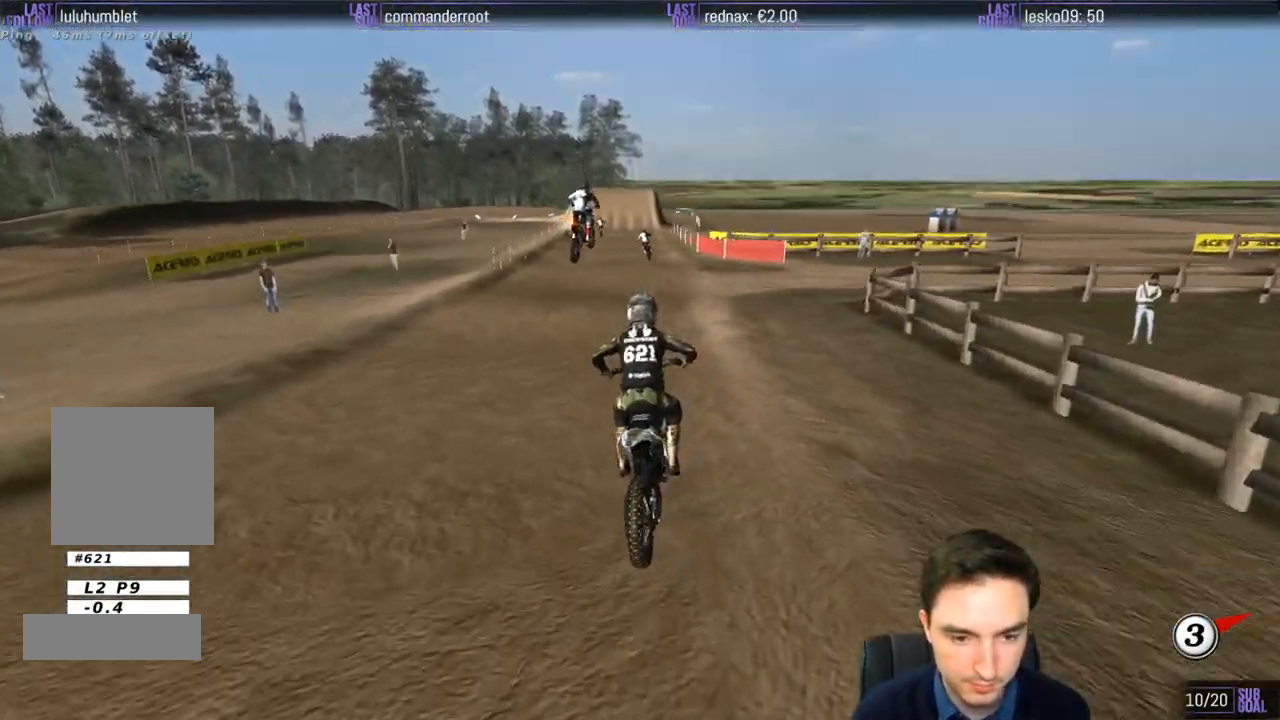
{"buttons": ["L1", "R2"], "left_stick": "center", "right_stick": "center", "events": [[217, "left_stick", "down-left"], [350, "left_stick", "center"]]}
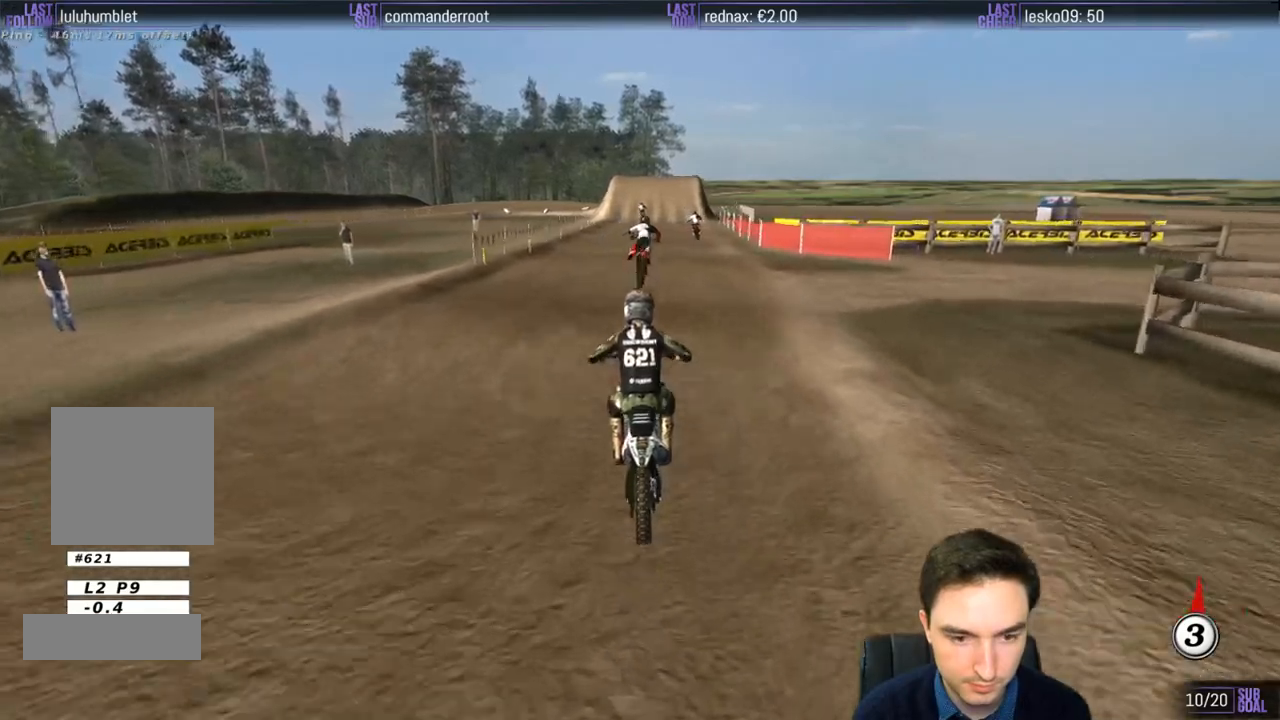
{"buttons": ["R2"], "left_stick": "center", "right_stick": "center", "events": [[283, "L1", "up"]]}
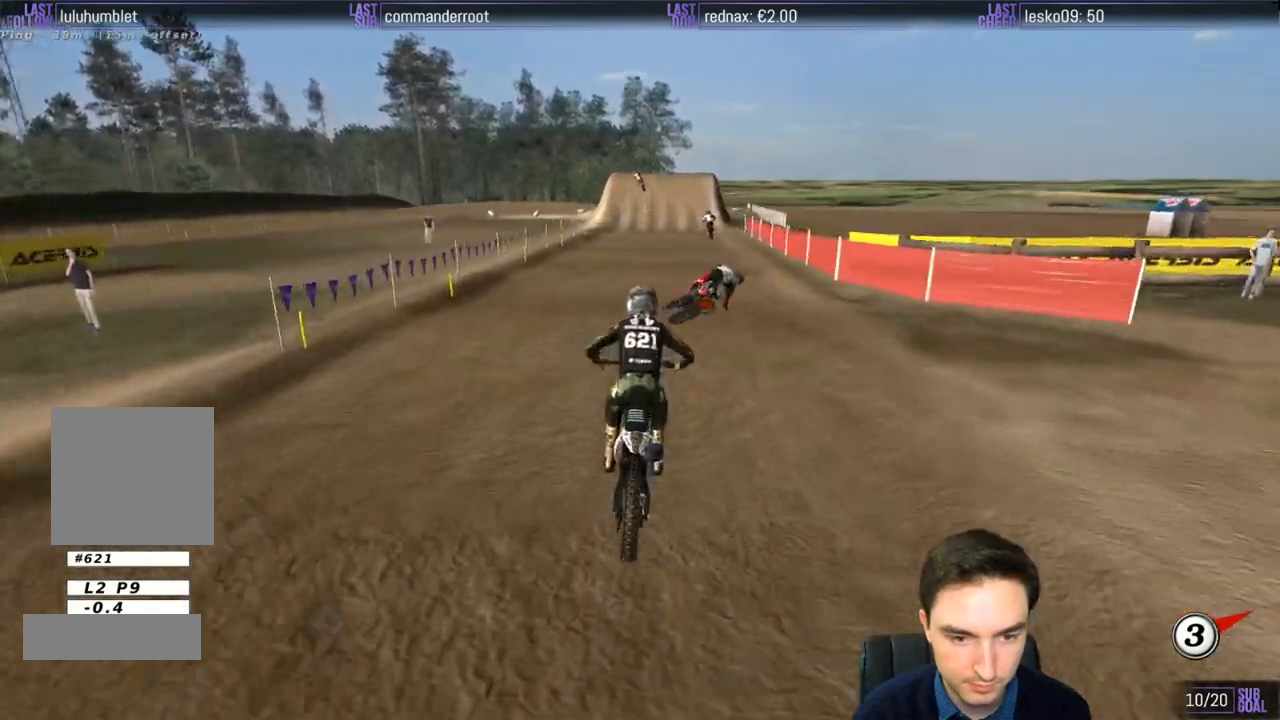
{"buttons": ["R2"], "left_stick": "center", "right_stick": "center", "events": []}
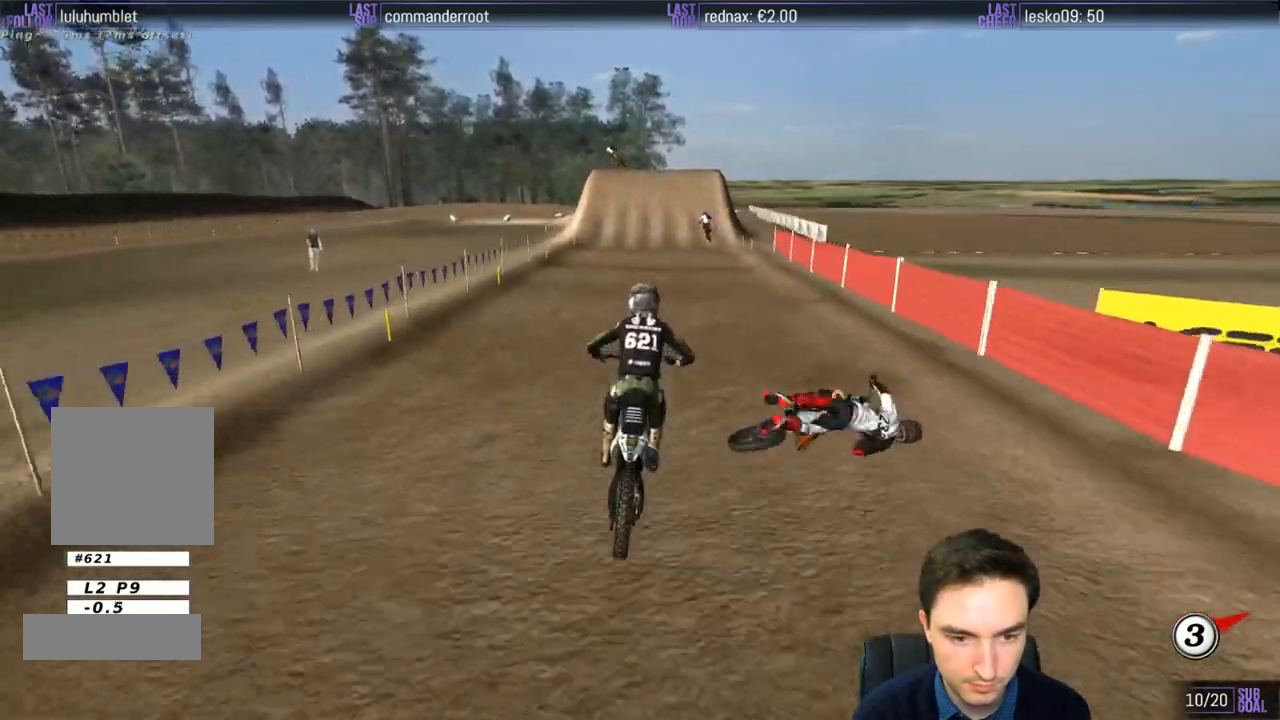
{"buttons": ["R2"], "left_stick": "center", "right_stick": "center", "events": []}
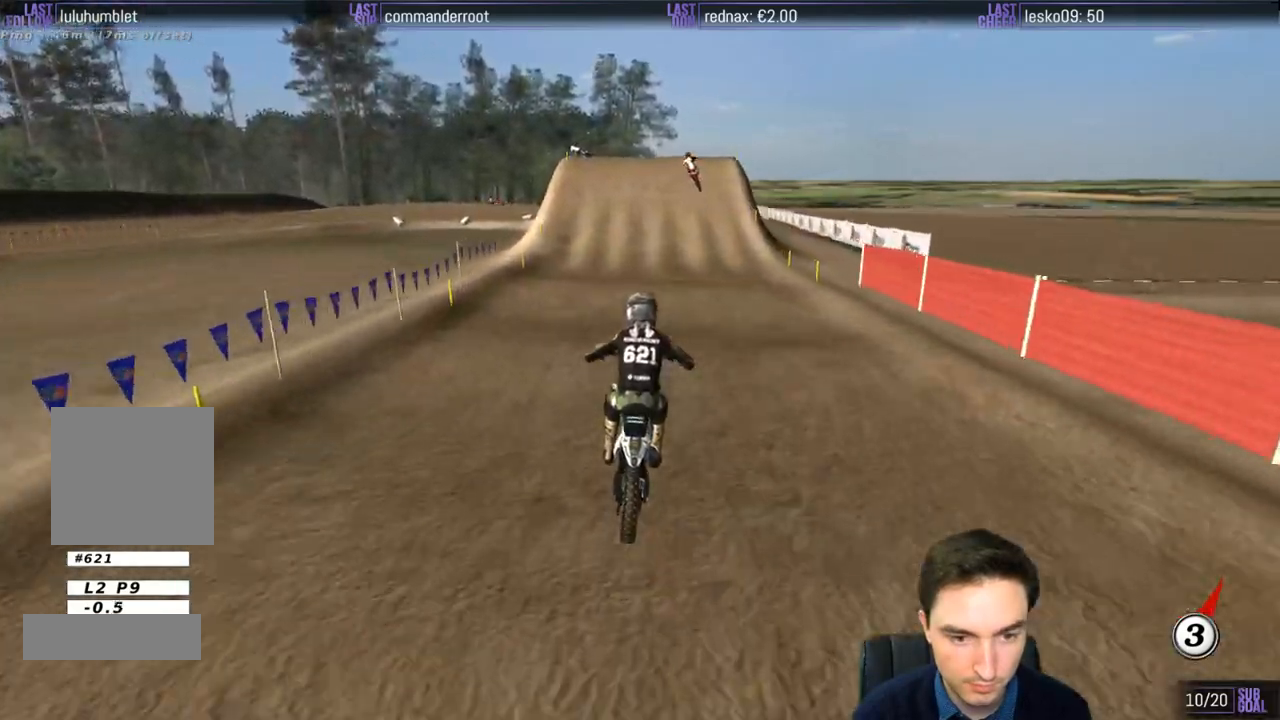
{"buttons": ["X"], "left_stick": "center", "right_stick": "center", "events": [[17, "R2", "up"], [167, "X", "down"], [167, "left_stick", "down-left"], [217, "X", "up"], [283, "left_stick", "center"], [317, "X", "down"], [383, "X", "up"], [483, "X", "down"]]}
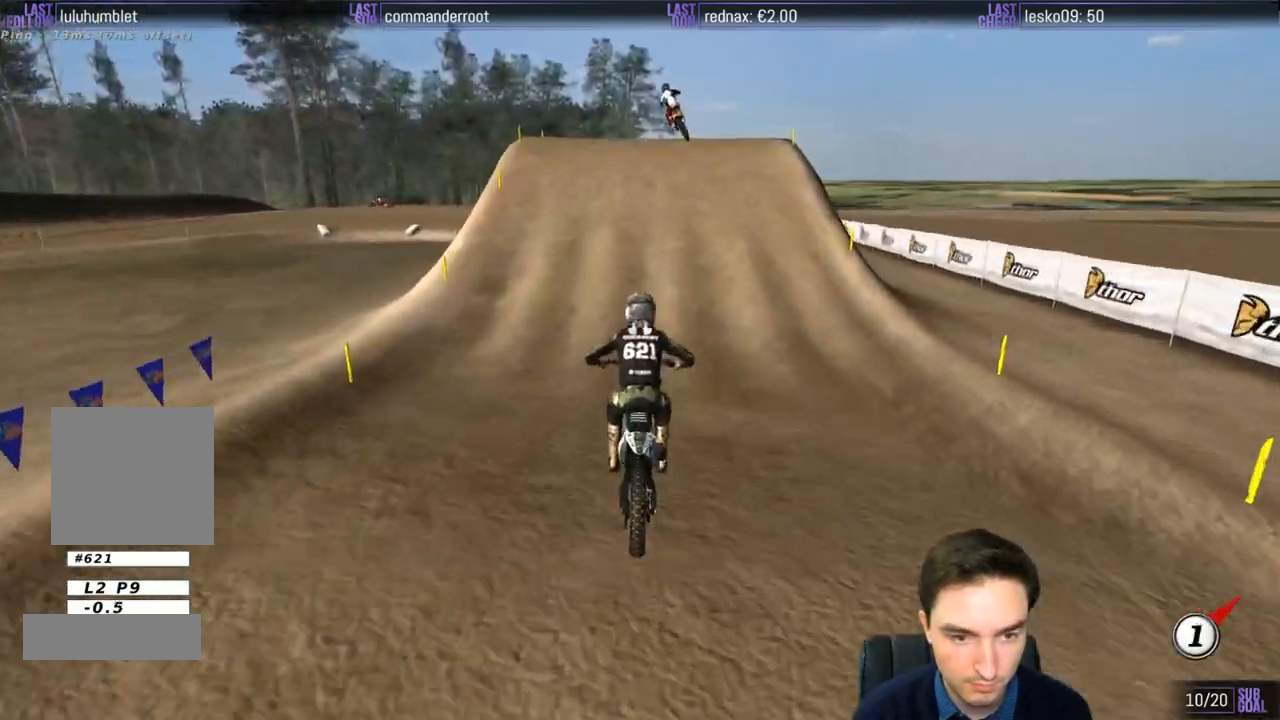
{"buttons": ["A", "L2"], "left_stick": "left", "right_stick": "center", "events": [[17, "X", "up"], [250, "A", "down"], [250, "L2", "down"], [250, "left_stick", "left"]]}
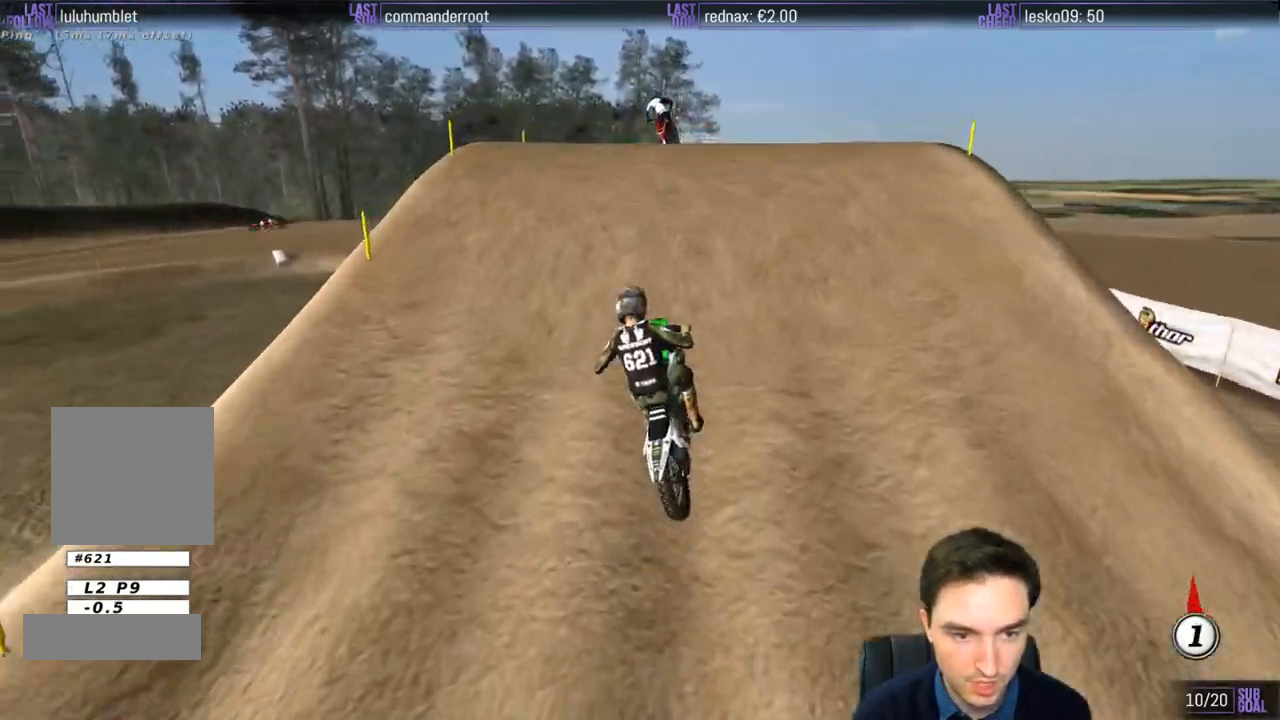
{"buttons": ["R2"], "left_stick": "down", "right_stick": "center", "events": [[83, "A", "up"], [117, "L2", "up"], [117, "left_stick", "center"], [283, "left_stick", "down"], [483, "R2", "down"]]}
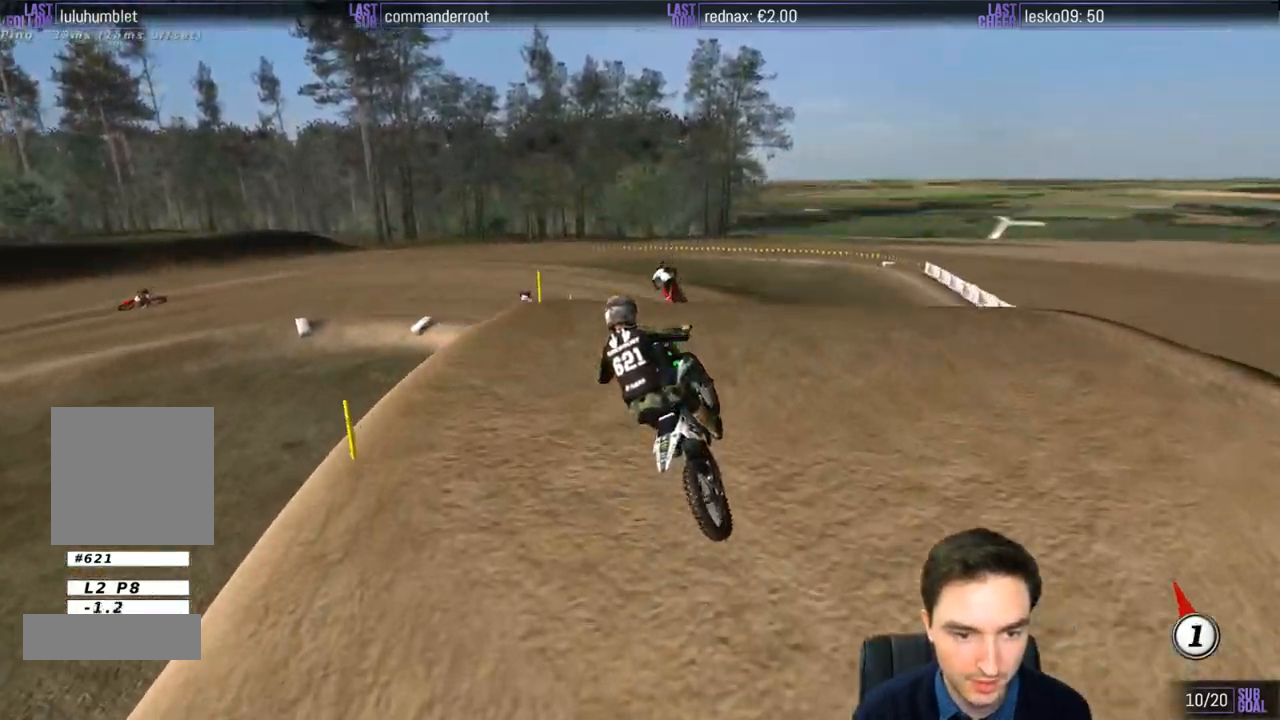
{"buttons": ["L1", "R2"], "left_stick": "center", "right_stick": "center", "events": [[183, "R2", "up"], [350, "R2", "down"], [417, "left_stick", "center"], [450, "L1", "down"]]}
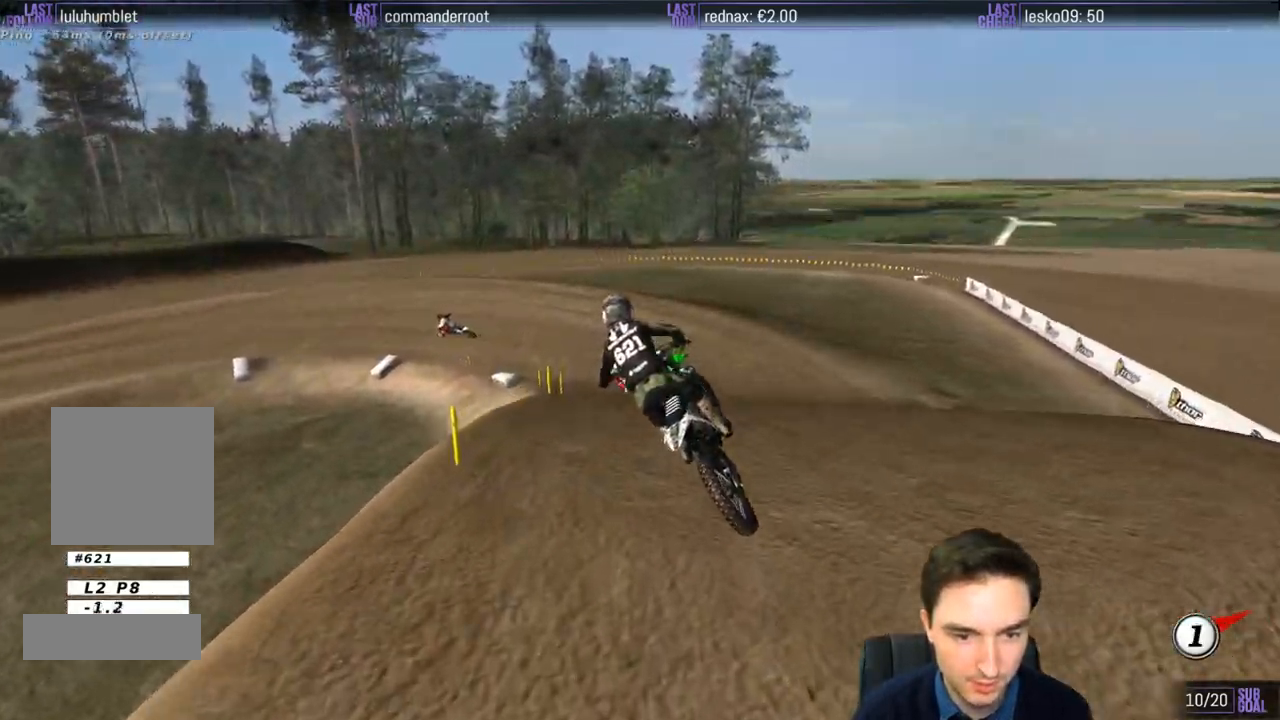
{"buttons": ["L1", "R2"], "left_stick": "center", "right_stick": "center", "events": []}
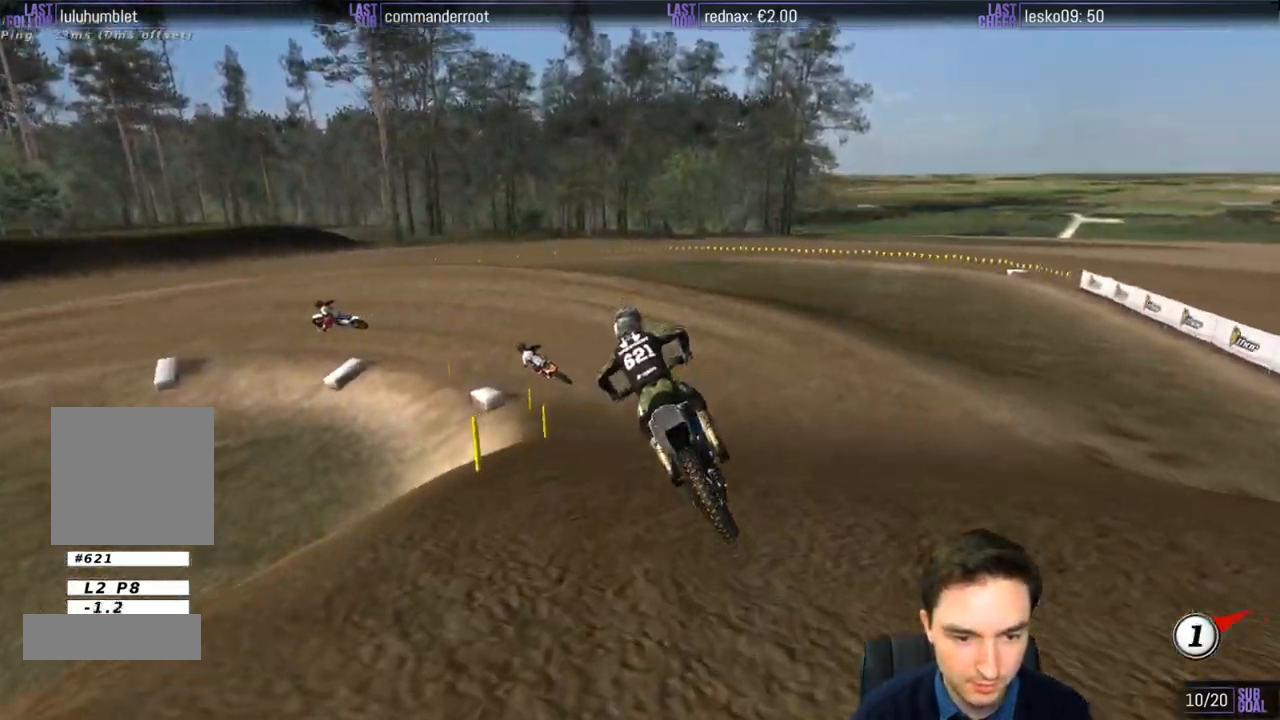
{"buttons": ["L1"], "left_stick": "center", "right_stick": "center", "events": [[150, "R2", "up"]]}